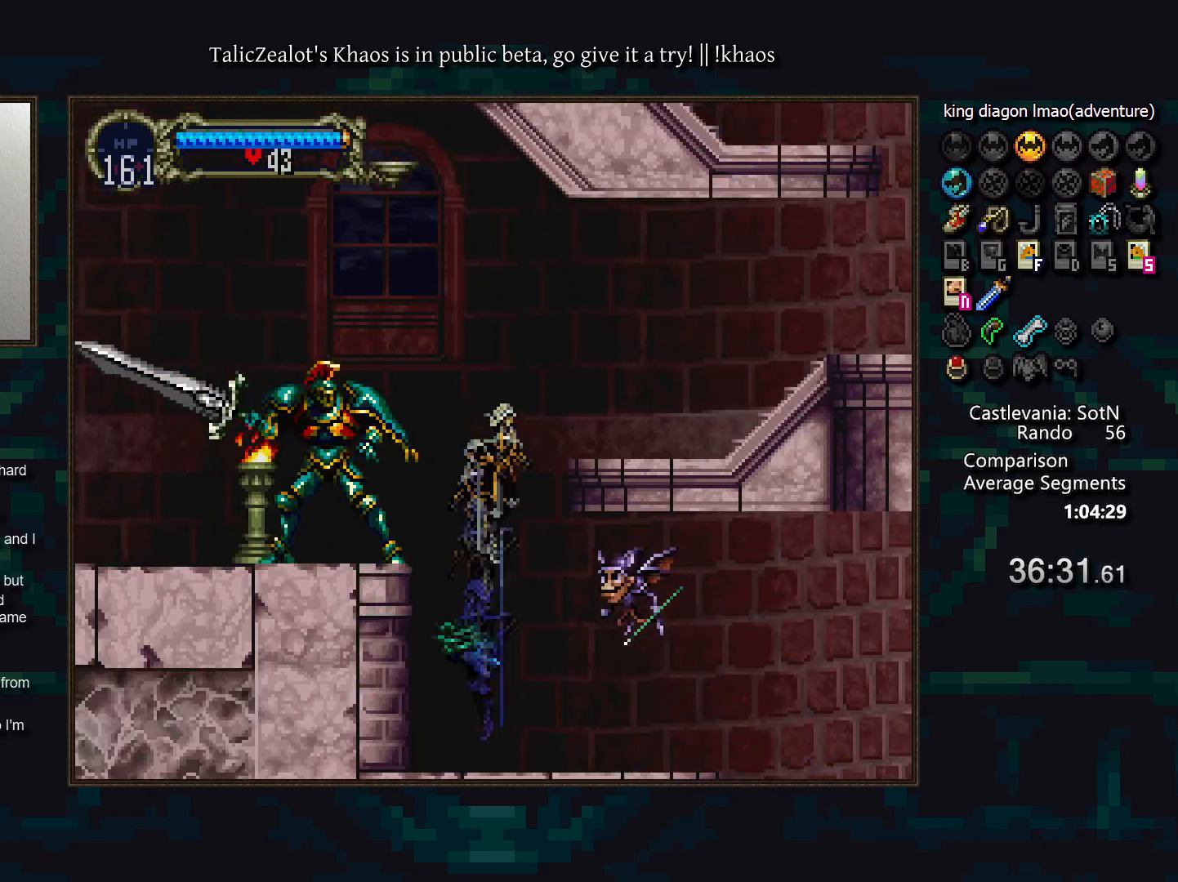
Gameplay with keyboard; each line is a JSON object with the keys held at the frame after it. "events" lists presses ("down") and releases ("up") of "a", "d", "down", "e", "f", "g", "left", "q", "r", "right", "s", "t", "up" and "w" between this image and that frame as [ms after this image, input, new state], when the widget could be followed in between. No other keys are recorded. Mouse input is not recorded.
{"keys": ["left"], "events": [[33, "s", "down"], [133, "right", "up"], [233, "down", "down"], [250, "s", "up"], [267, "right", "down"], [300, "s", "down"], [367, "down", "up"], [383, "right", "up"], [383, "s", "up"], [483, "left", "down"]]}
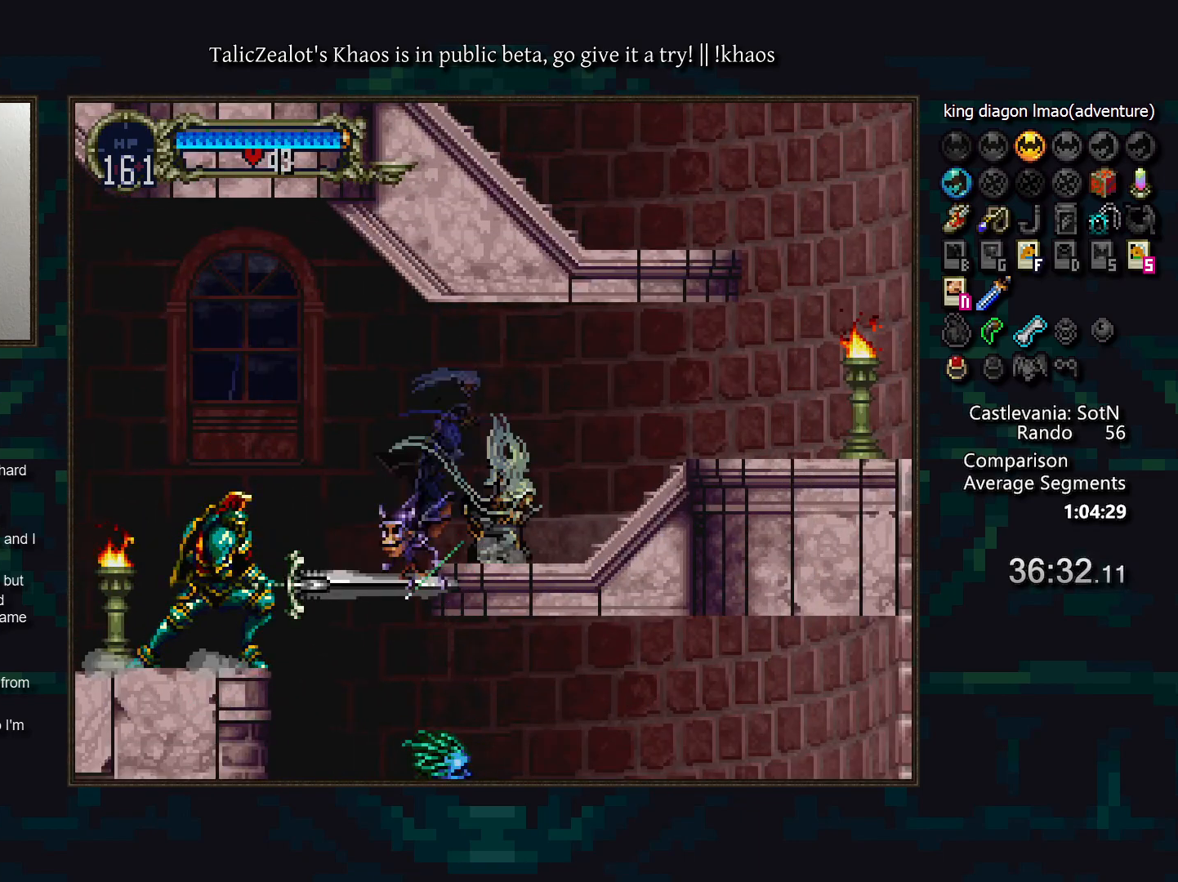
{"keys": ["a", "d"], "events": [[33, "a", "down"], [83, "left", "up"], [117, "a", "up"], [183, "d", "down"], [200, "a", "down"], [250, "a", "up"], [267, "d", "up"], [317, "d", "down"], [367, "a", "down"], [417, "a", "up"], [417, "d", "up"], [483, "d", "down"], [500, "a", "down"]]}
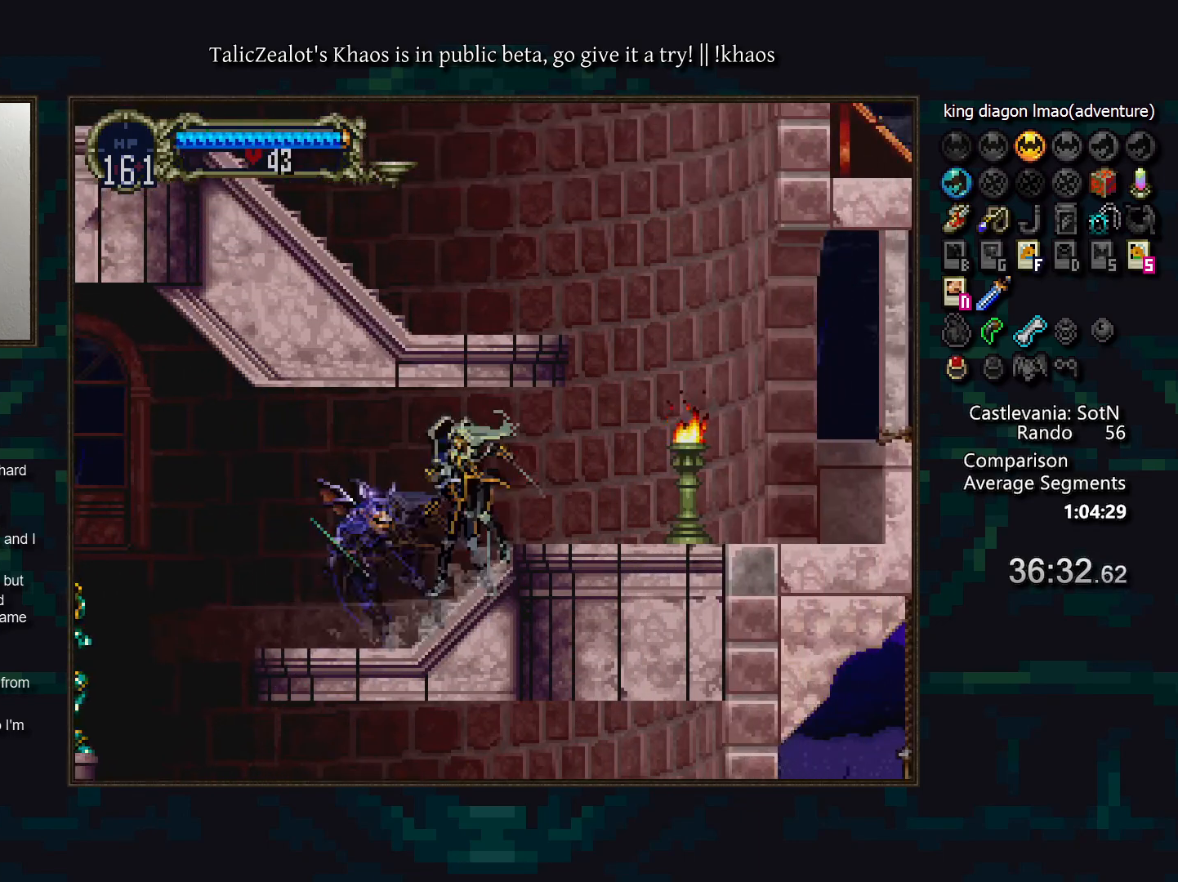
{"keys": ["left", "s"], "events": [[50, "a", "up"], [67, "d", "up"], [100, "right", "down"], [233, "s", "down"], [283, "right", "up"], [333, "left", "down"], [417, "s", "up"], [467, "s", "down"]]}
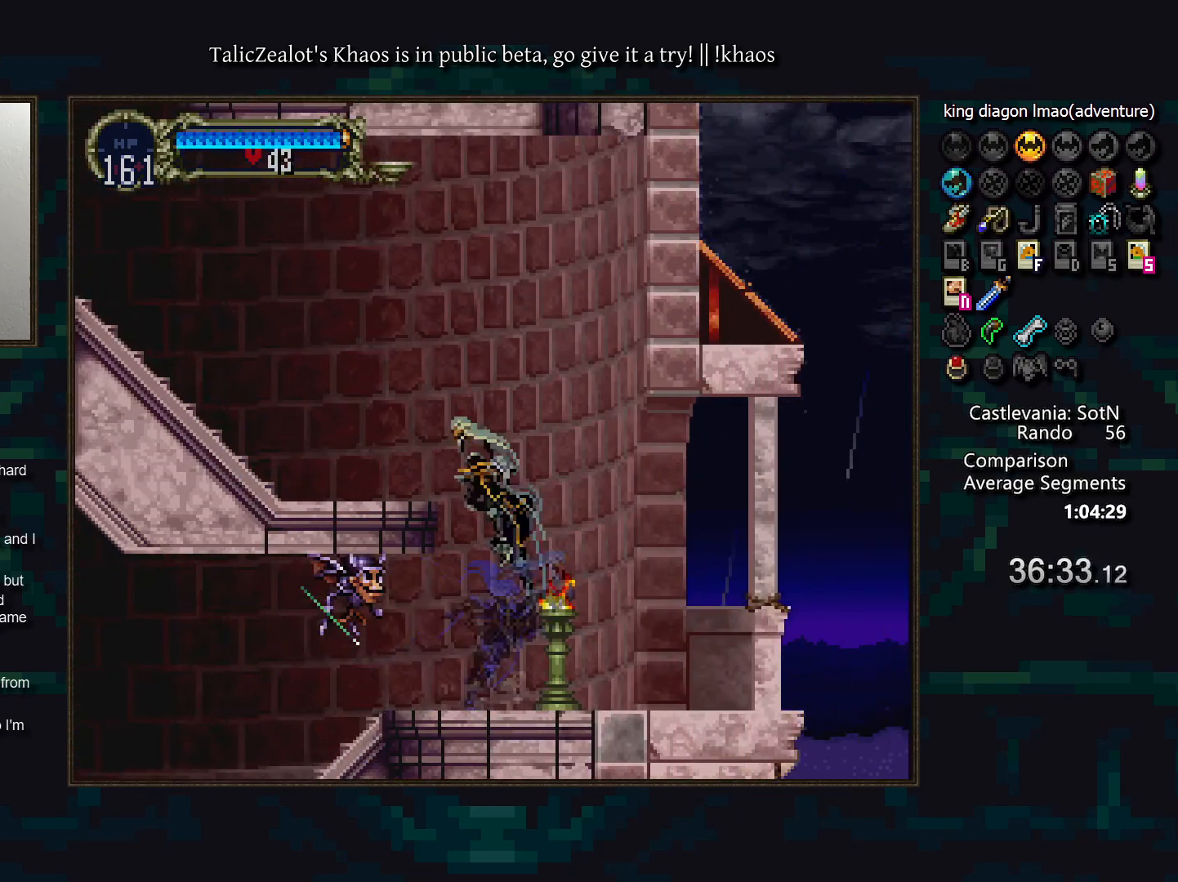
{"keys": [], "events": [[17, "left", "up"], [117, "down", "down"], [117, "left", "down"], [133, "s", "up"], [183, "s", "down"], [200, "left", "up"], [233, "down", "up"], [250, "s", "up"], [350, "right", "down"], [417, "a", "down"], [450, "right", "up"], [500, "a", "up"]]}
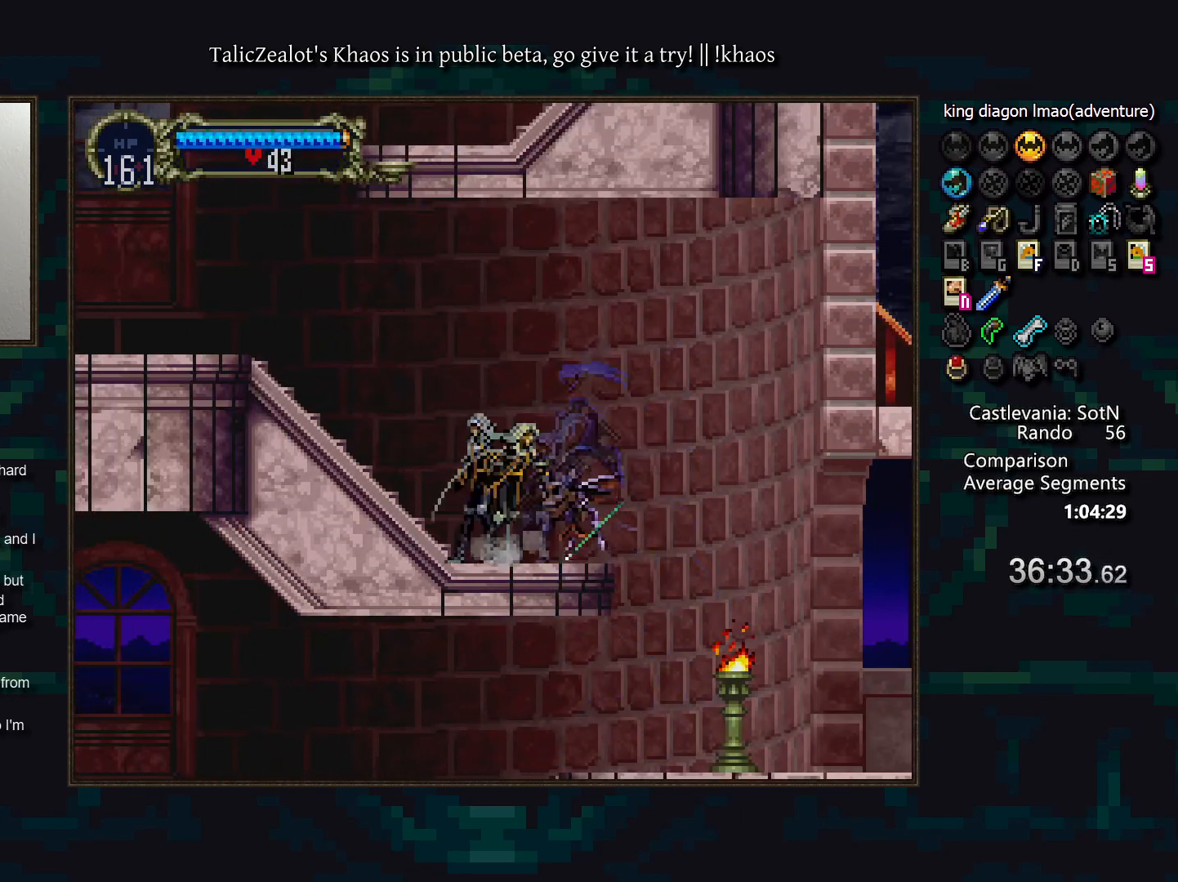
{"keys": [], "events": [[33, "d", "down"], [83, "a", "down"], [117, "a", "up"], [117, "d", "up"], [200, "d", "down"], [217, "a", "down"], [283, "a", "up"], [283, "d", "up"], [333, "d", "down"], [383, "a", "down"], [433, "a", "up"], [450, "d", "up"]]}
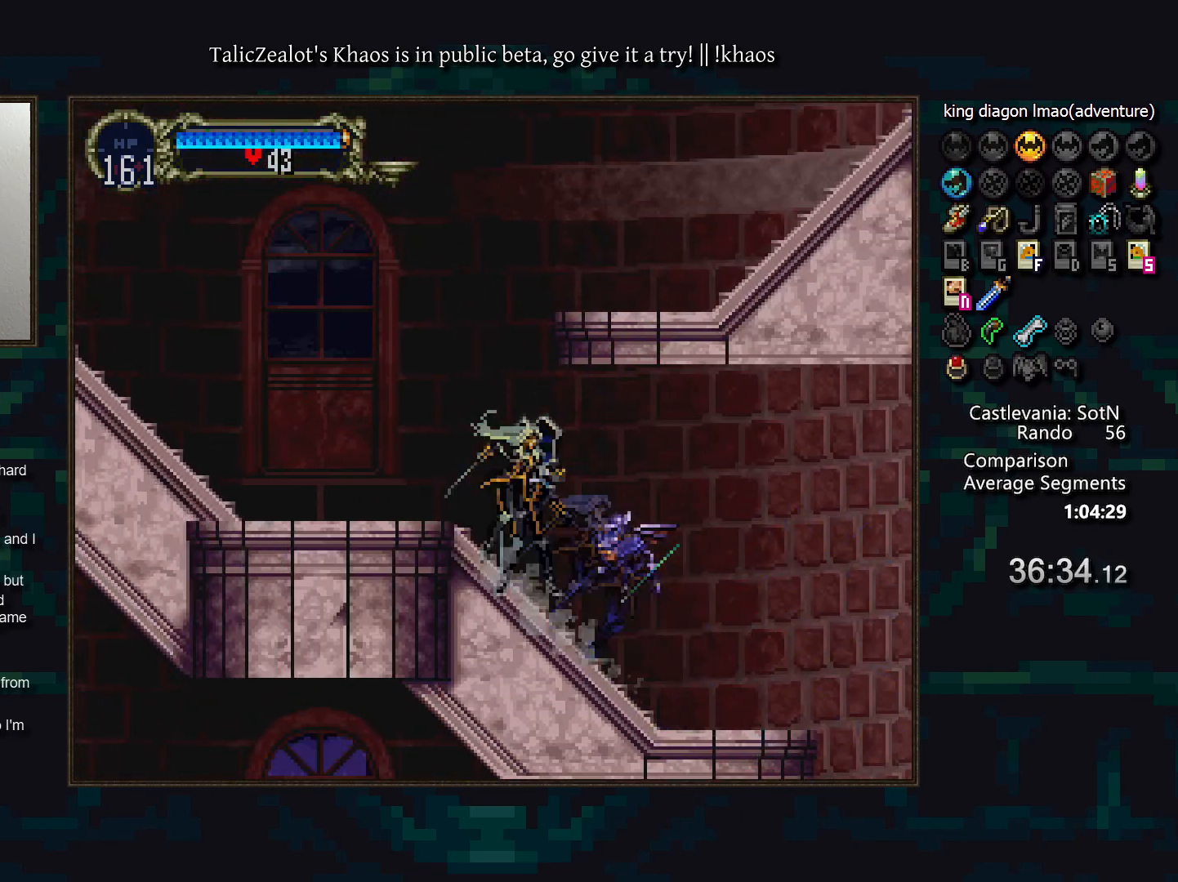
{"keys": ["down", "right"], "events": [[50, "s", "down"], [133, "right", "down"], [283, "s", "up"], [333, "s", "down"], [367, "right", "up"], [450, "s", "up"], [483, "down", "down"], [483, "right", "down"]]}
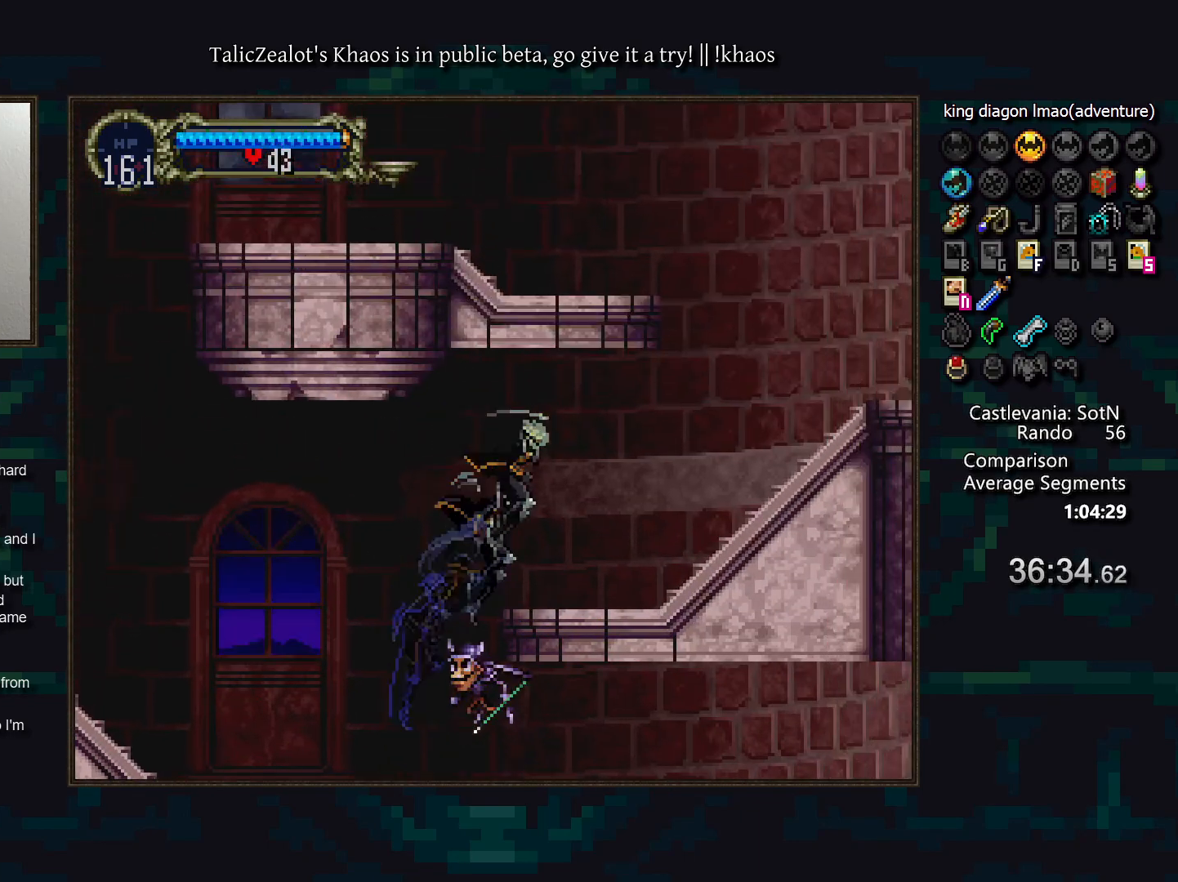
{"keys": ["s"], "events": [[17, "s", "down"], [83, "down", "up"], [83, "right", "up"], [100, "s", "up"], [350, "s", "down"]]}
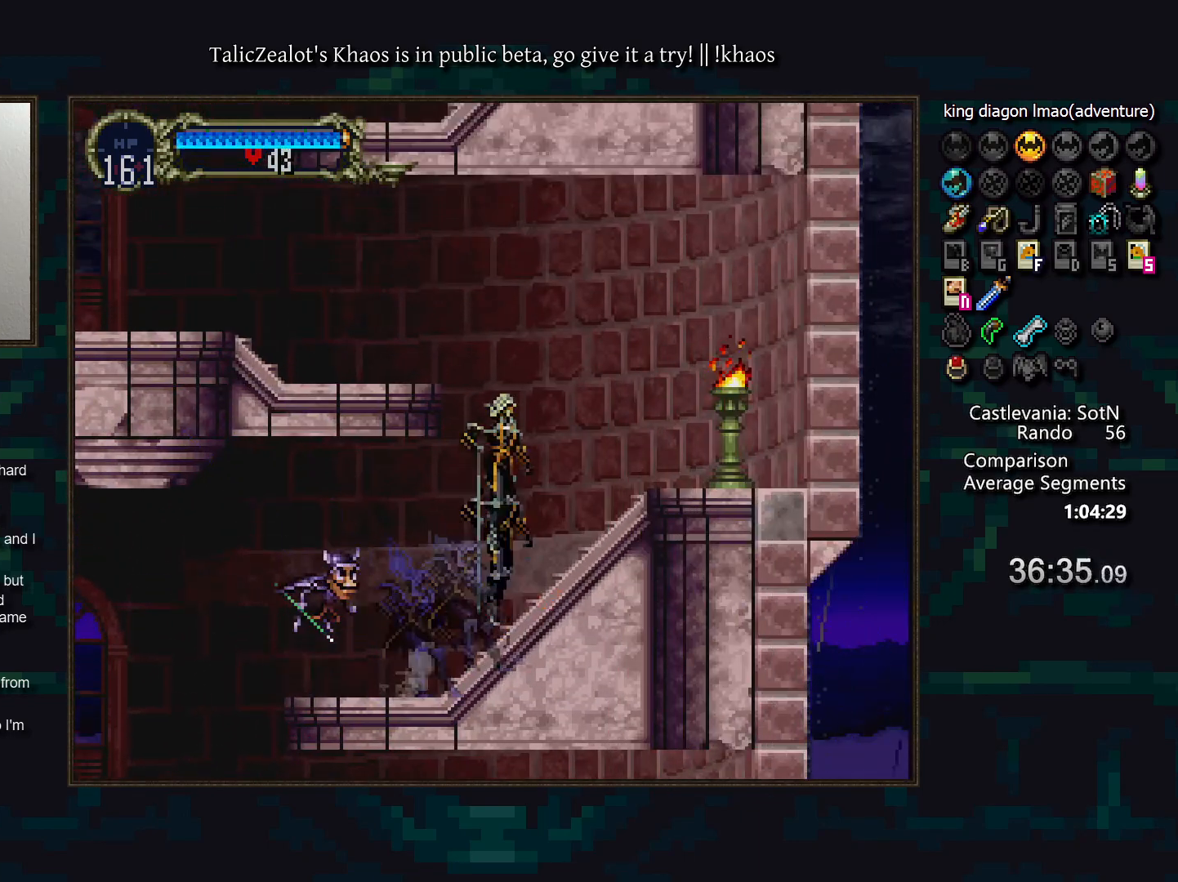
{"keys": [], "events": [[17, "left", "down"], [100, "s", "up"], [167, "s", "down"], [217, "left", "up"], [300, "left", "down"], [317, "s", "up"], [333, "down", "down"], [400, "s", "down"], [433, "left", "up"], [450, "down", "up"], [467, "s", "up"]]}
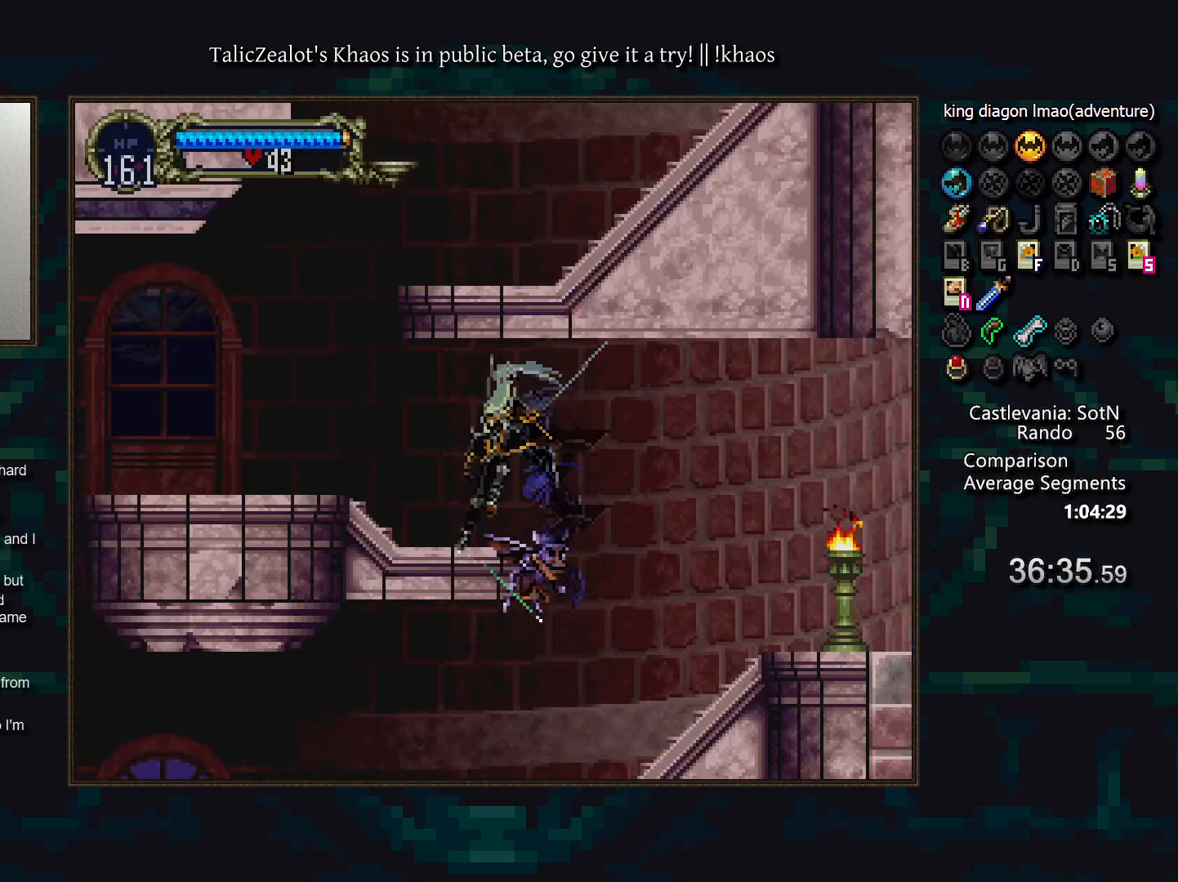
{"keys": ["right", "s"], "events": [[217, "s", "down"], [350, "right", "down"], [433, "s", "up"], [500, "s", "down"]]}
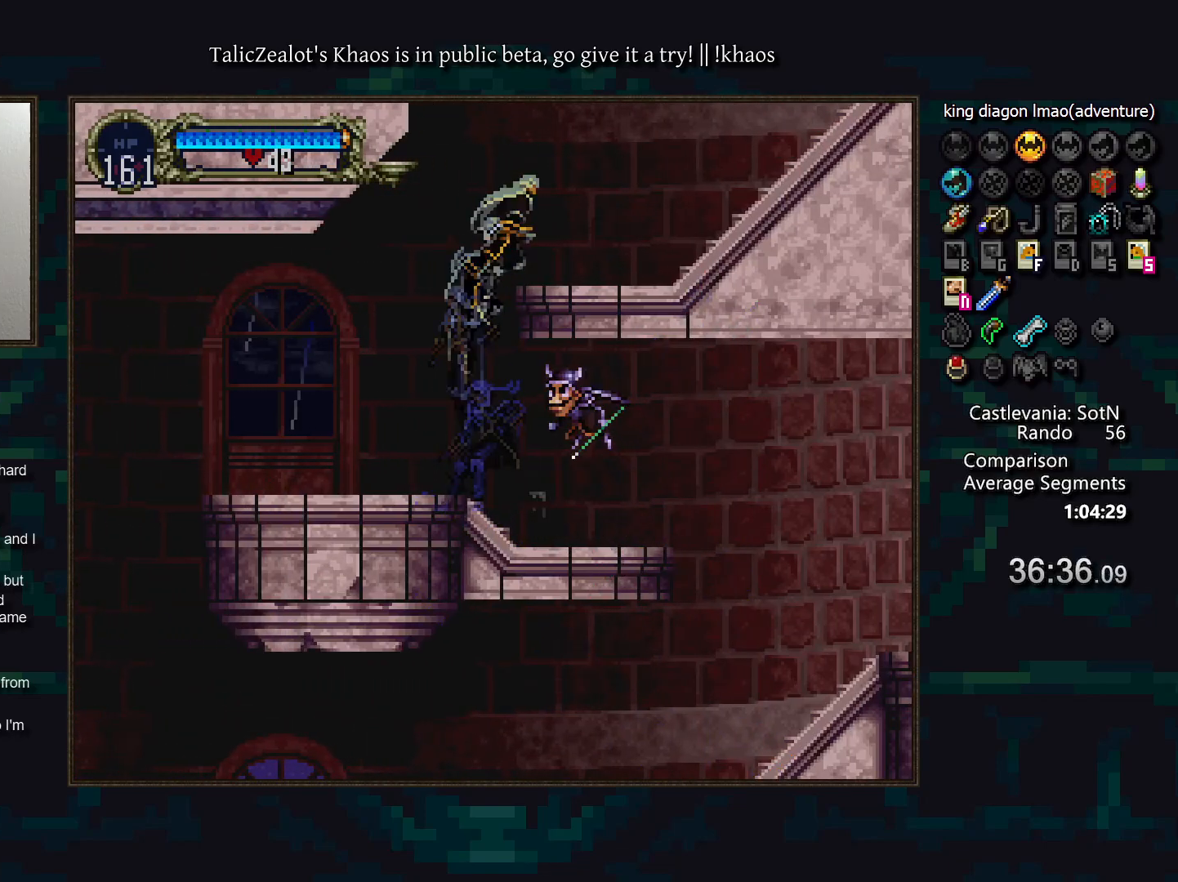
{"keys": [], "events": [[67, "right", "up"], [117, "s", "up"], [150, "down", "down"], [150, "right", "down"], [183, "s", "down"], [250, "down", "up"], [250, "right", "up"], [267, "s", "up"], [350, "left", "down"], [417, "a", "down"], [467, "a", "up"], [467, "left", "up"]]}
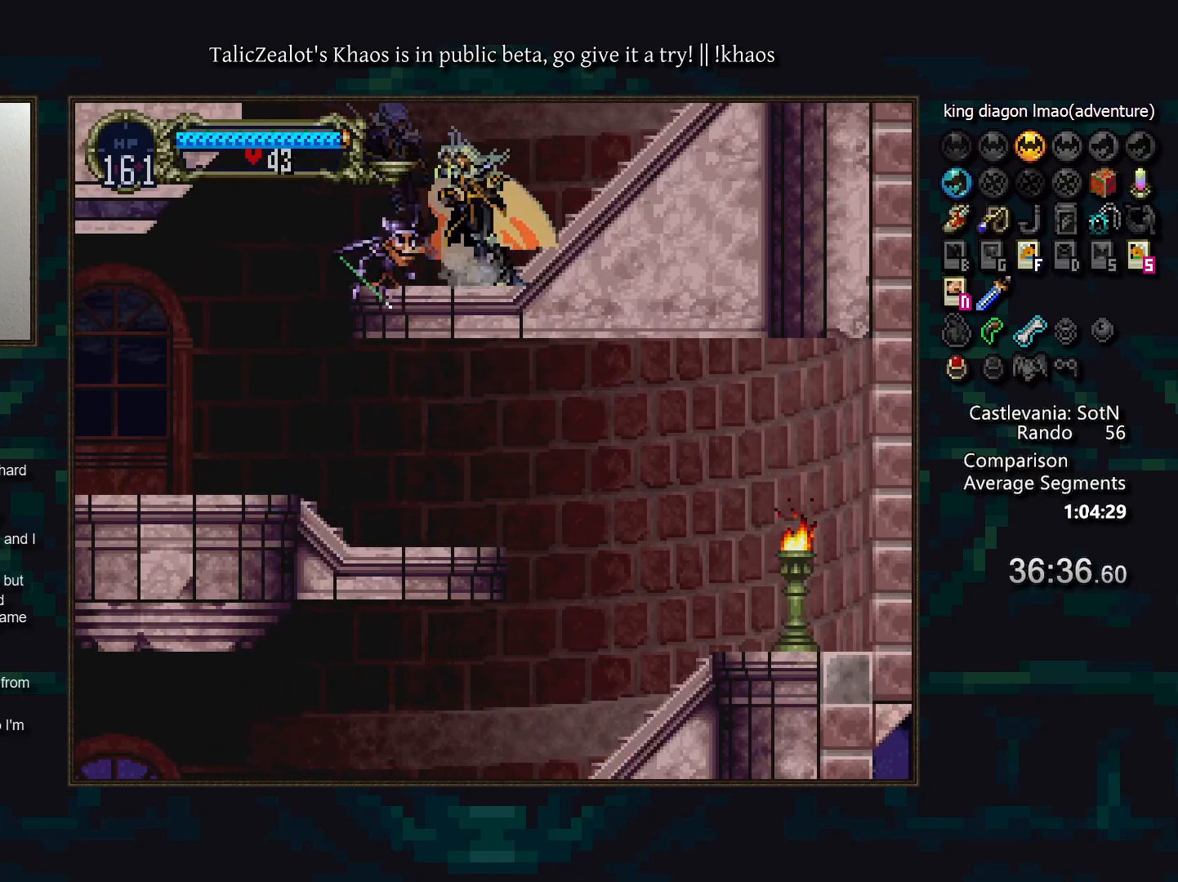
{"keys": ["right"], "events": [[33, "d", "down"], [83, "a", "down"], [100, "a", "up"], [117, "d", "up"], [167, "d", "down"], [200, "a", "down"], [267, "a", "up"], [283, "d", "up"], [300, "d", "down"], [350, "a", "down"], [400, "a", "up"], [417, "d", "up"], [433, "right", "down"]]}
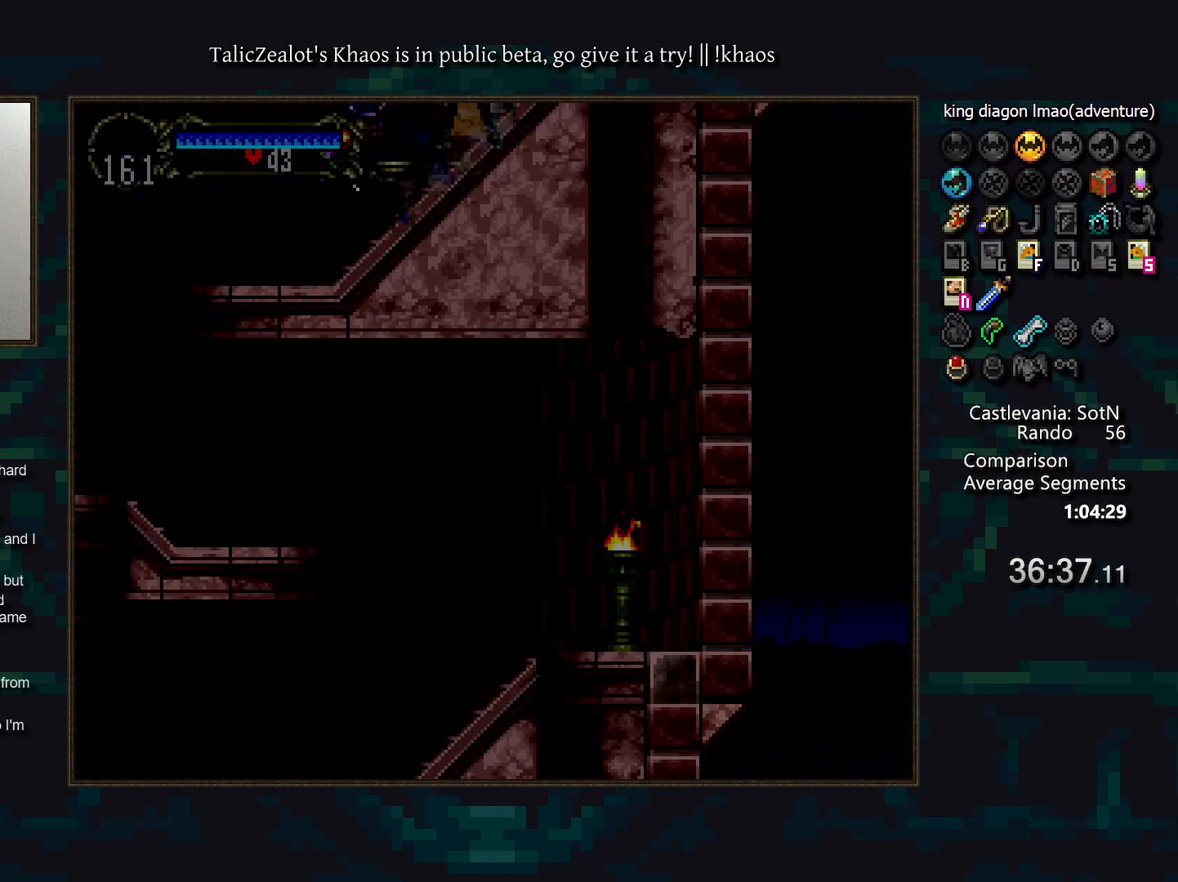
{"keys": ["left"], "events": [[50, "s", "down"], [267, "right", "up"], [333, "left", "down"], [483, "s", "up"]]}
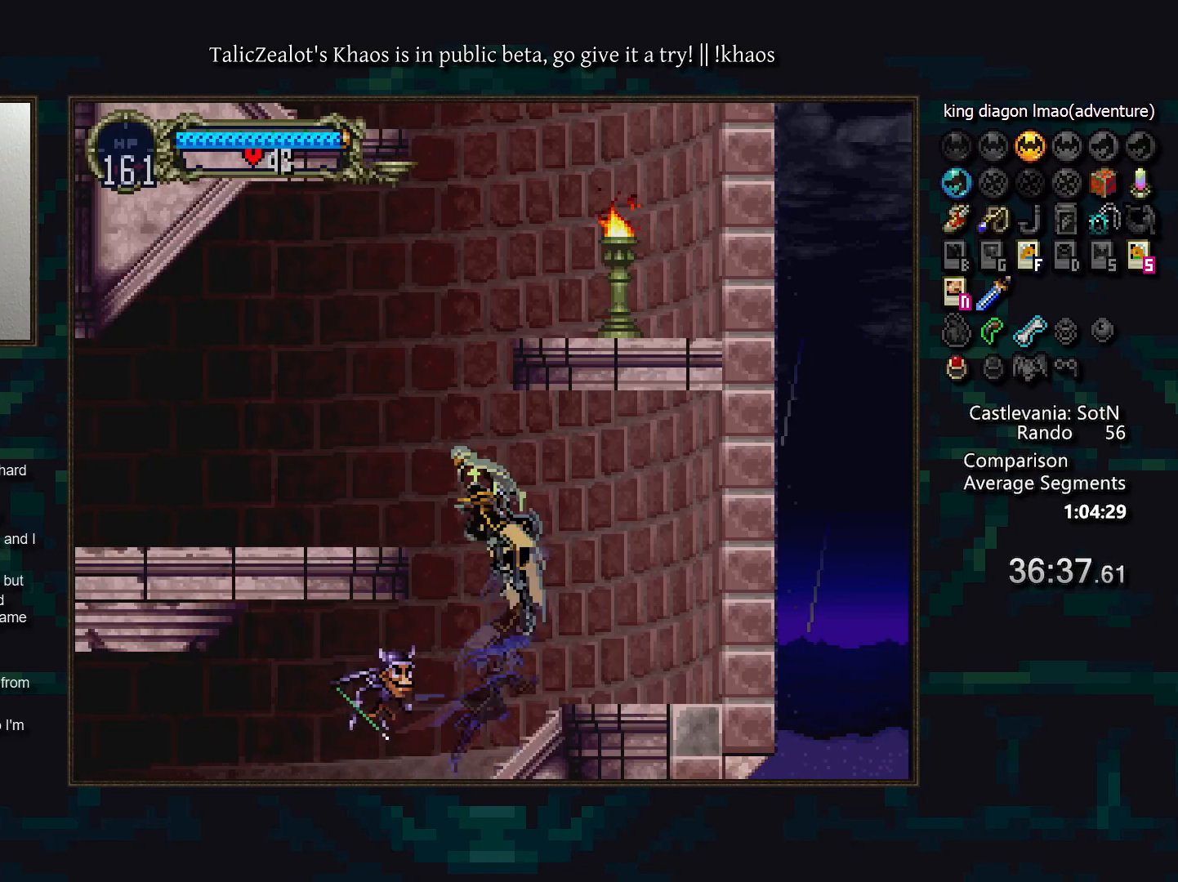
{"keys": ["a"], "events": [[33, "s", "down"], [100, "left", "up"], [183, "s", "up"], [200, "down", "down"], [200, "left", "down"], [233, "s", "down"], [283, "down", "up"], [283, "left", "up"], [300, "s", "up"], [400, "right", "down"], [450, "a", "down"], [500, "right", "up"]]}
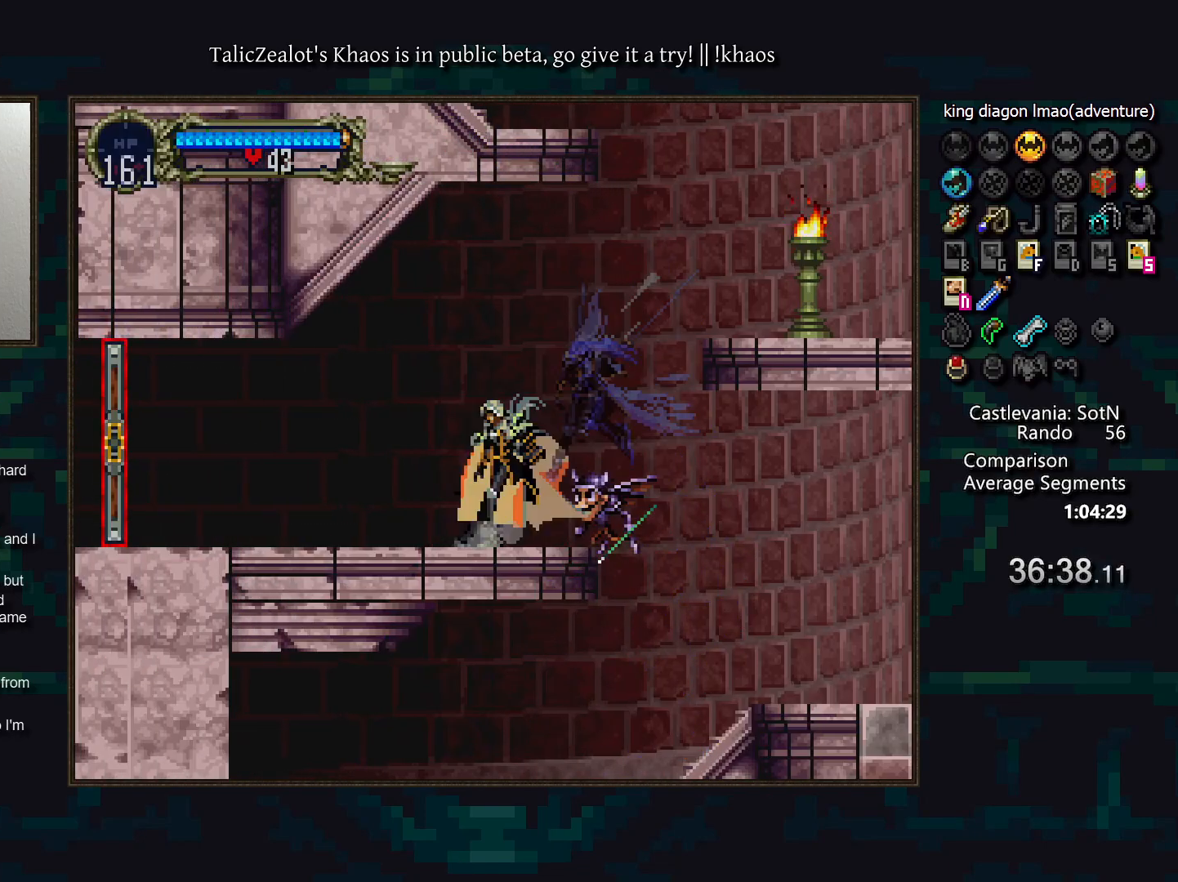
{"keys": [], "events": [[33, "a", "up"], [67, "d", "down"], [117, "a", "down"], [150, "a", "up"], [183, "d", "up"], [233, "d", "down"], [250, "a", "down"], [300, "a", "up"], [317, "d", "up"], [333, "d", "down"], [383, "a", "down"], [433, "a", "up"], [450, "d", "up"]]}
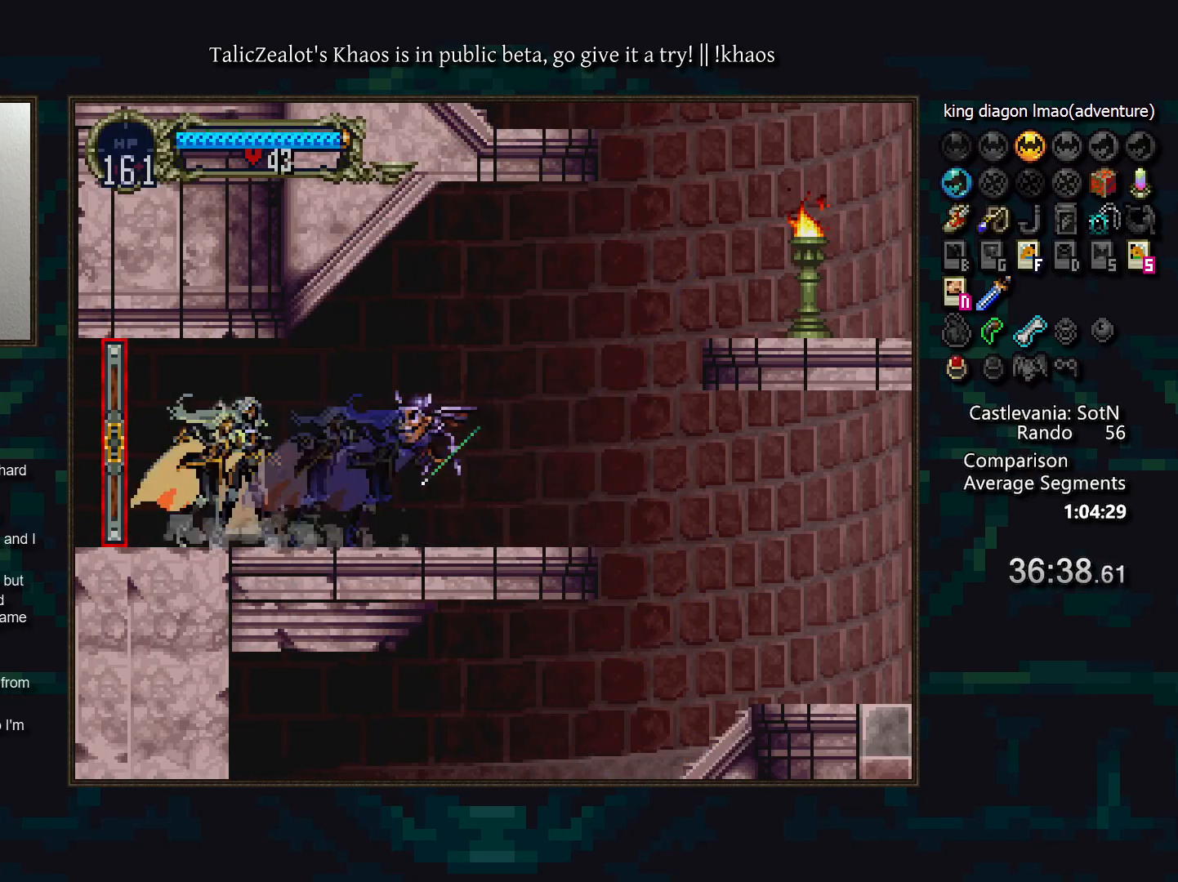
{"keys": ["left"], "events": [[67, "left", "down"]]}
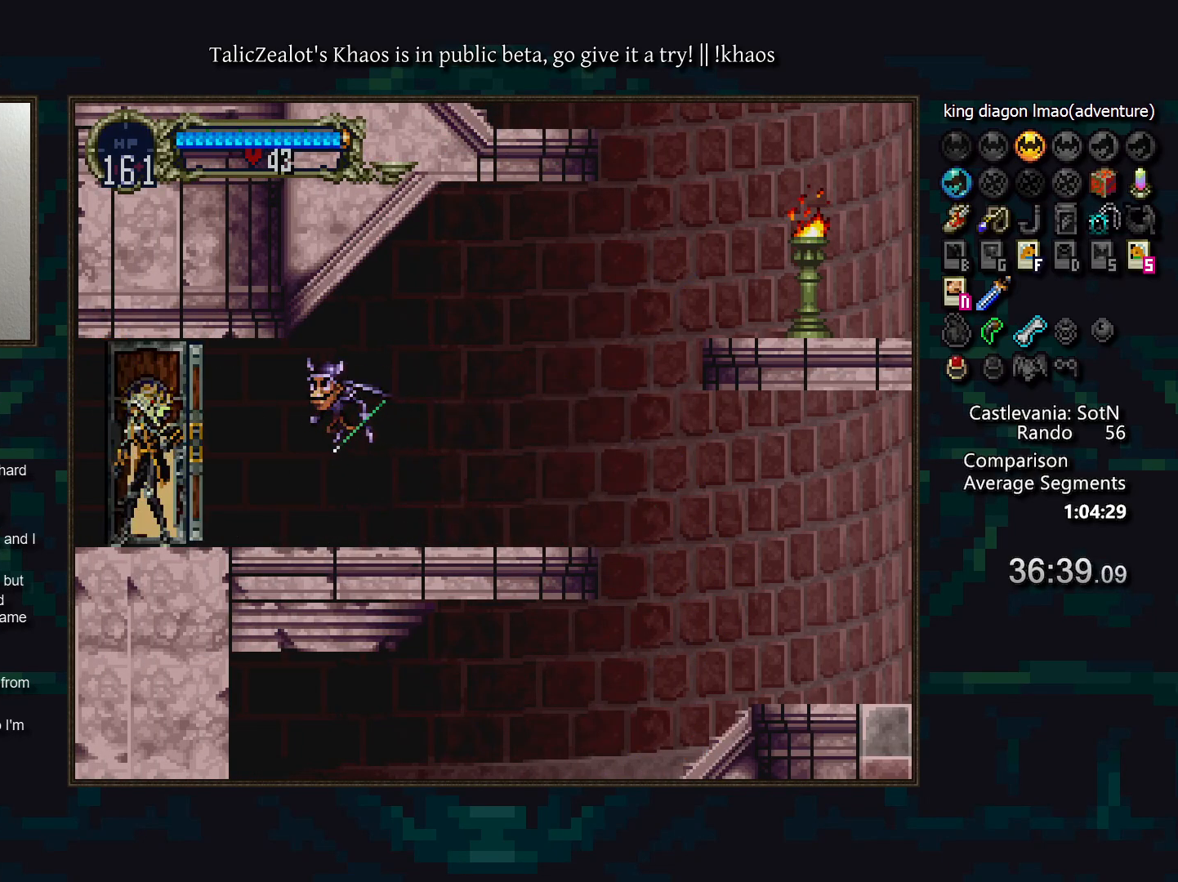
{"keys": ["left"], "events": []}
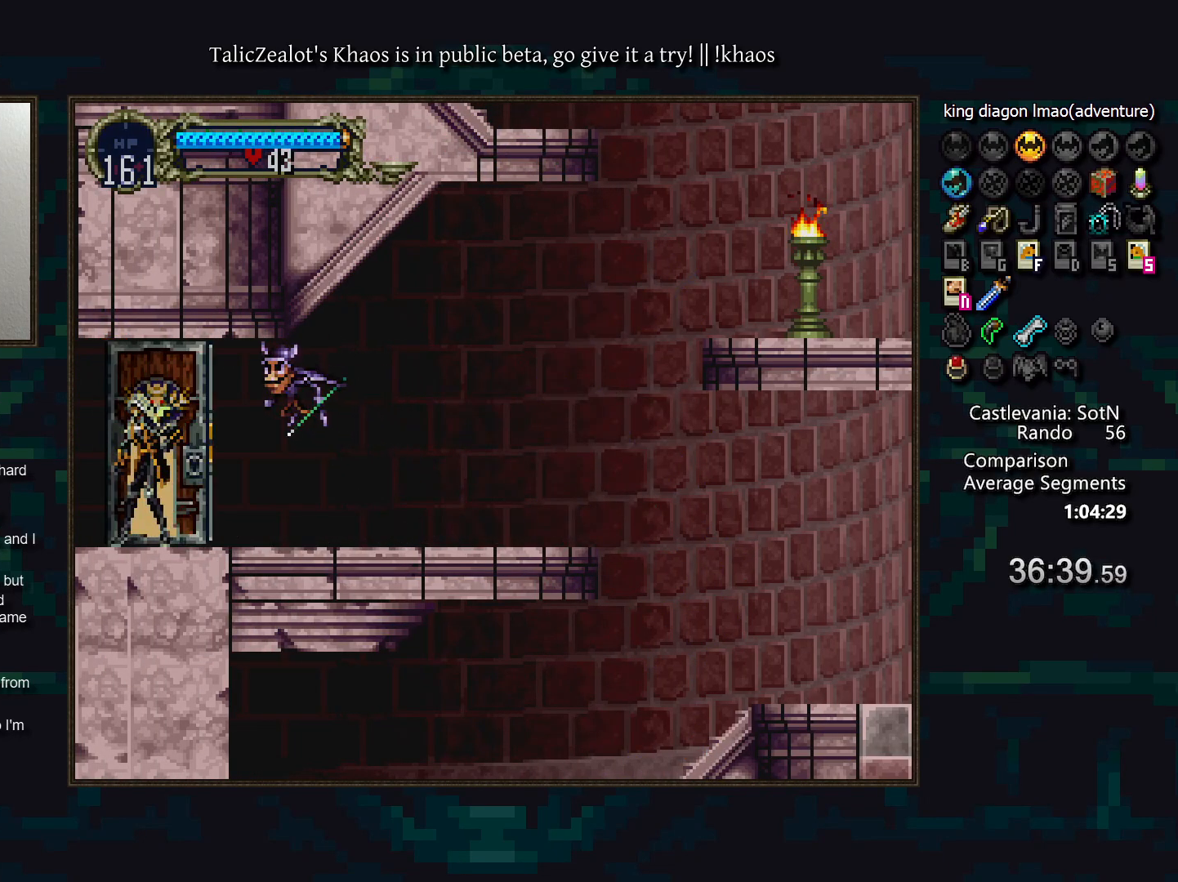
{"keys": ["left"], "events": []}
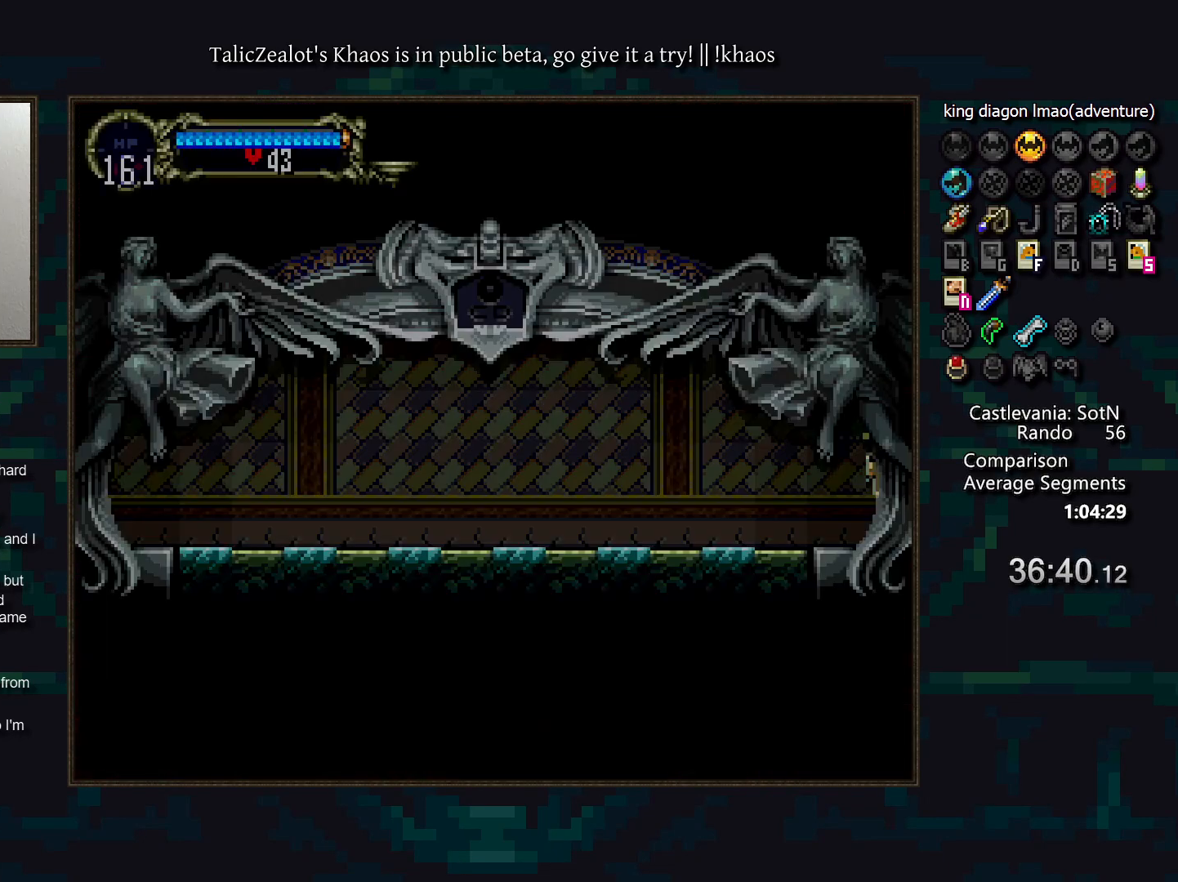
{"keys": ["a", "right"], "events": [[333, "right", "down"], [417, "left", "up"], [500, "a", "down"]]}
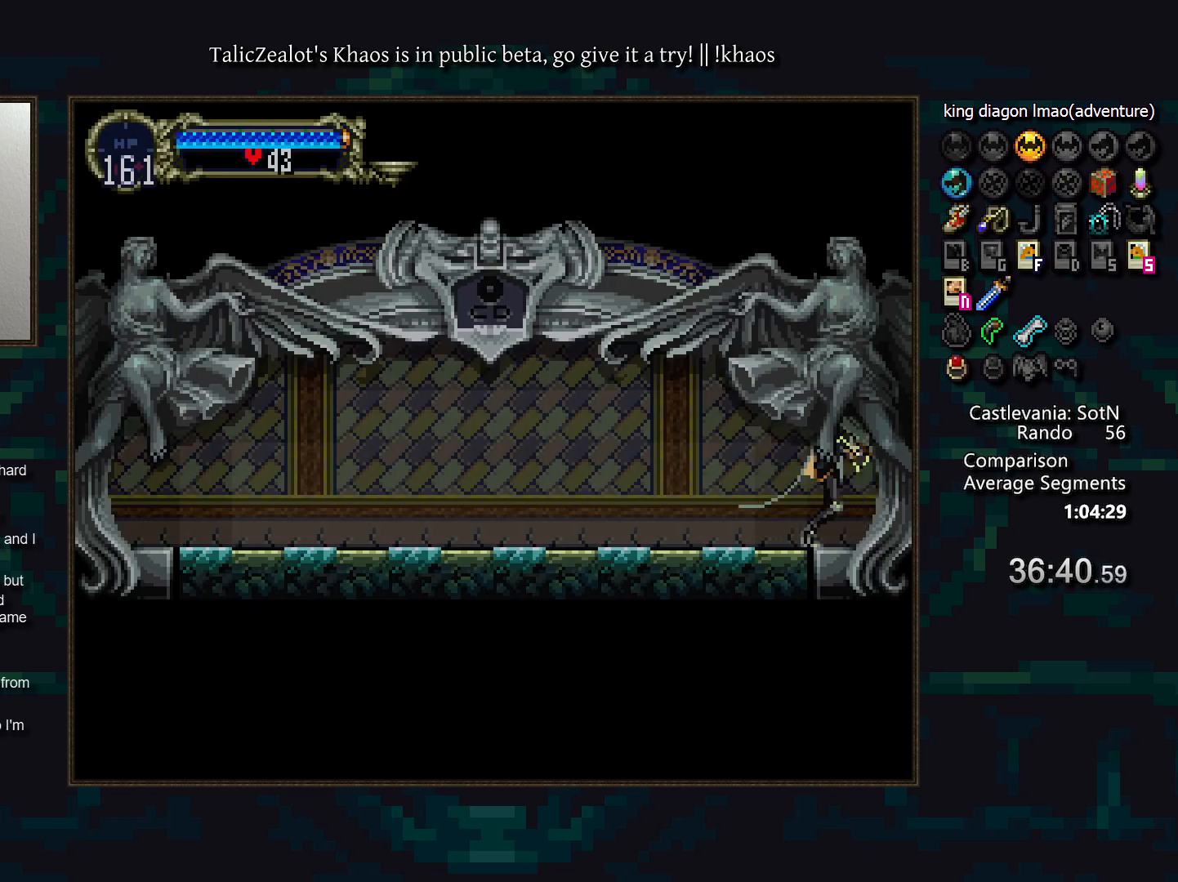
{"keys": ["a", "d"], "events": [[17, "right", "up"], [83, "a", "up"], [117, "d", "down"], [133, "a", "down"], [183, "a", "up"], [217, "d", "up"], [267, "d", "down"], [300, "a", "down"], [350, "a", "up"], [350, "d", "up"], [417, "d", "down"], [467, "a", "down"]]}
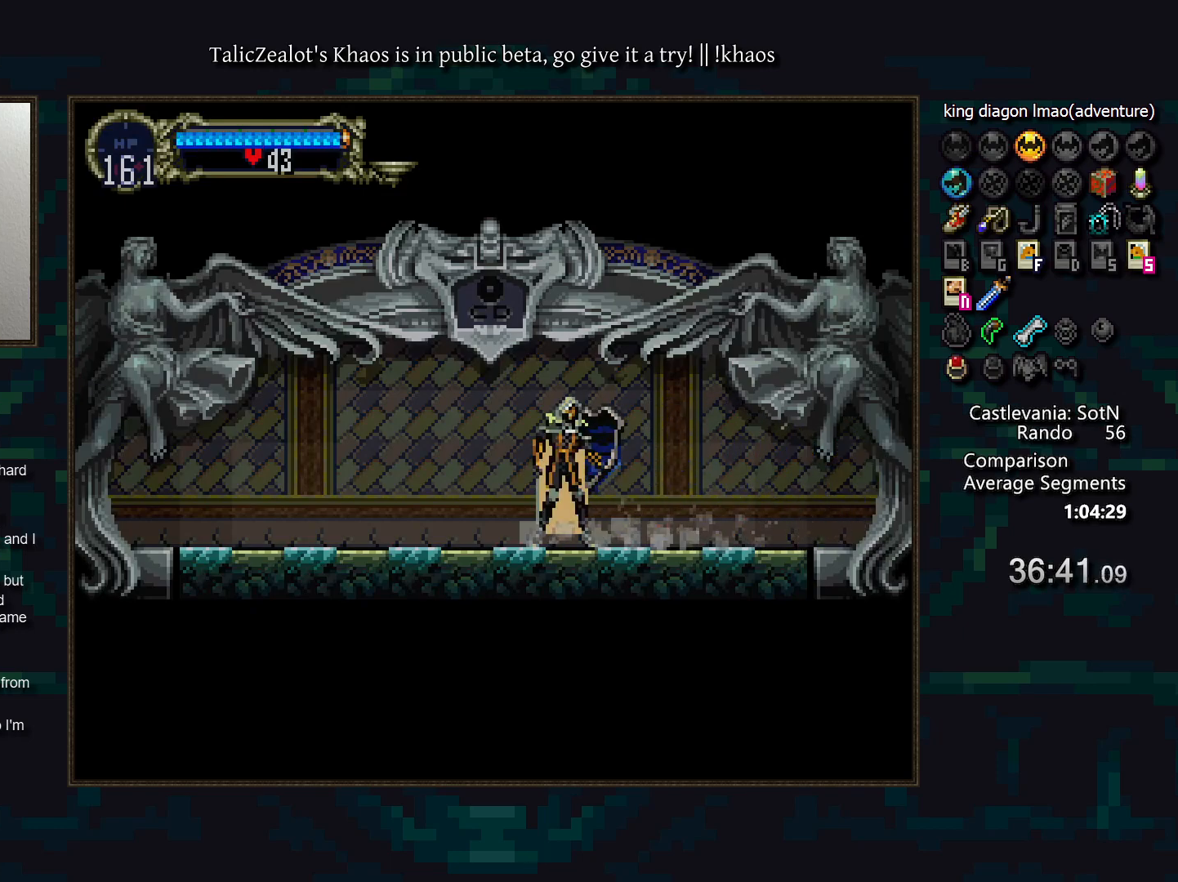
{"keys": [], "events": [[17, "a", "up"], [17, "d", "up"], [100, "d", "down"], [117, "a", "down"], [167, "a", "up"], [183, "d", "up"], [267, "d", "down"], [283, "a", "down"], [333, "a", "up"], [350, "d", "up"], [400, "d", "down"], [450, "a", "down"], [467, "a", "up"], [500, "d", "up"]]}
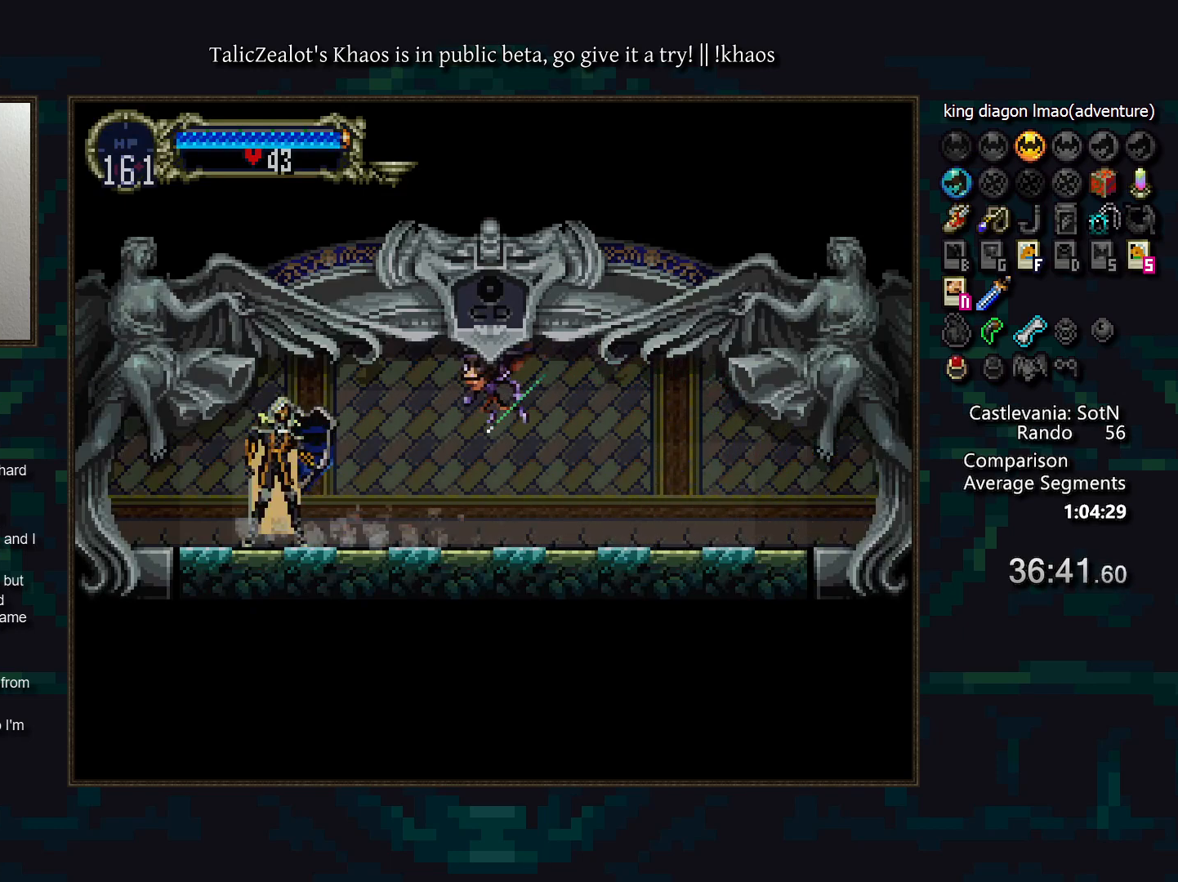
{"keys": ["left"], "events": [[67, "d", "down"], [83, "a", "down"], [133, "a", "up"], [150, "d", "up"], [217, "d", "down"], [250, "a", "down"], [300, "a", "up"], [300, "d", "up"], [417, "left", "down"]]}
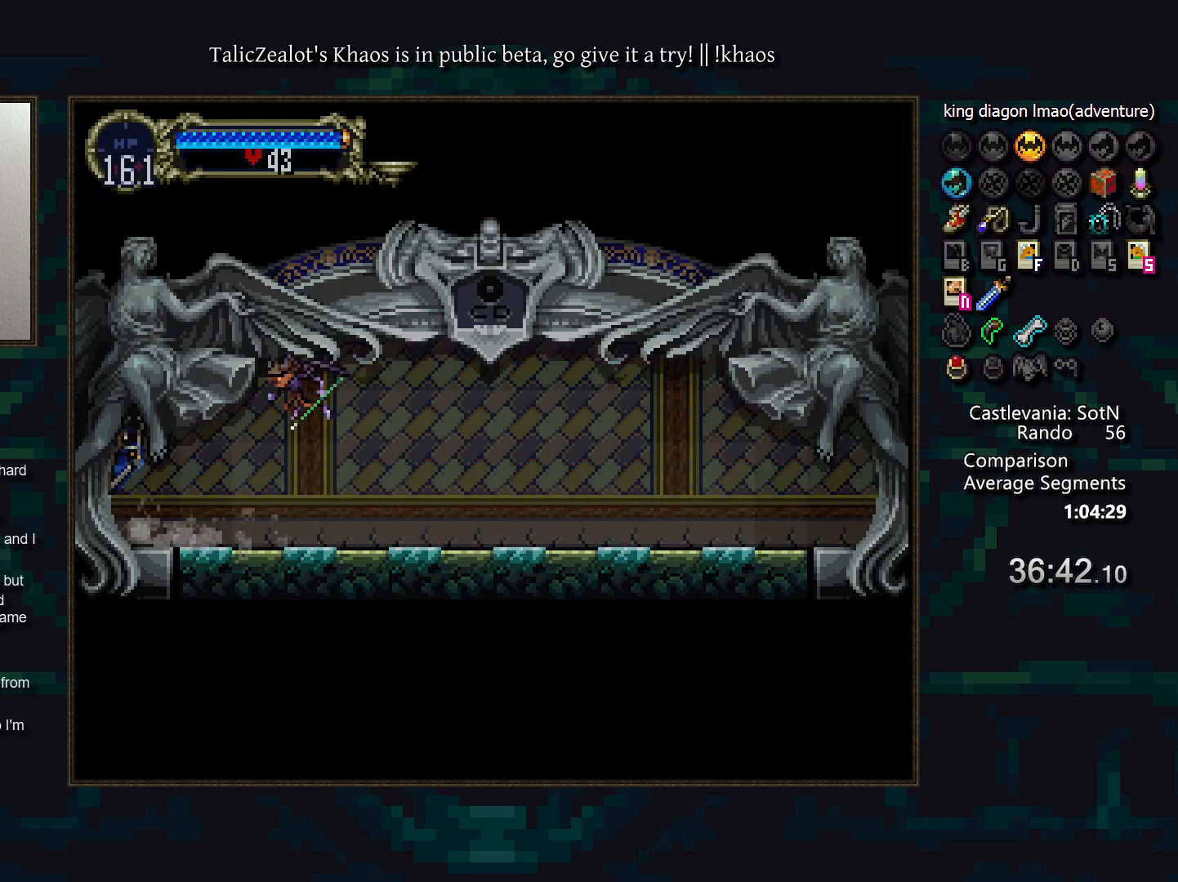
{"keys": ["left"], "events": []}
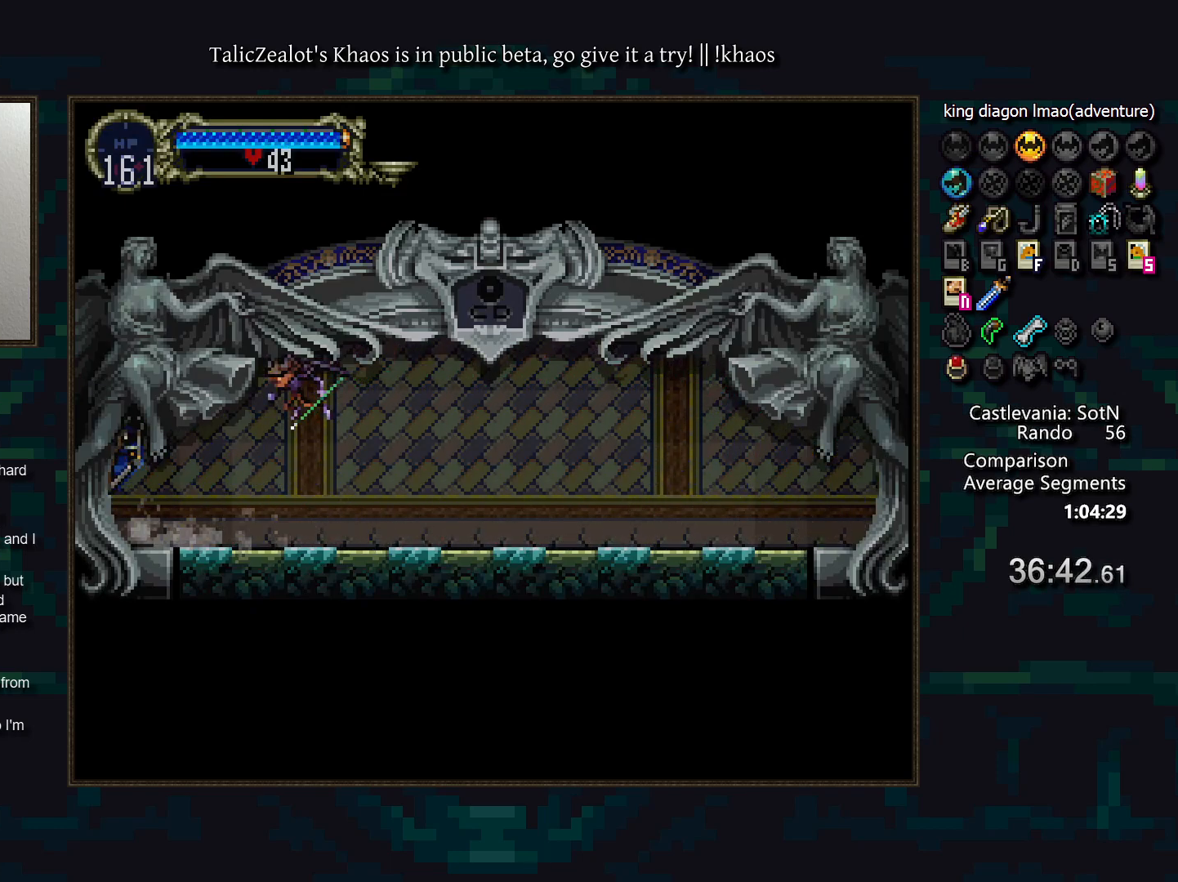
{"keys": ["left"], "events": []}
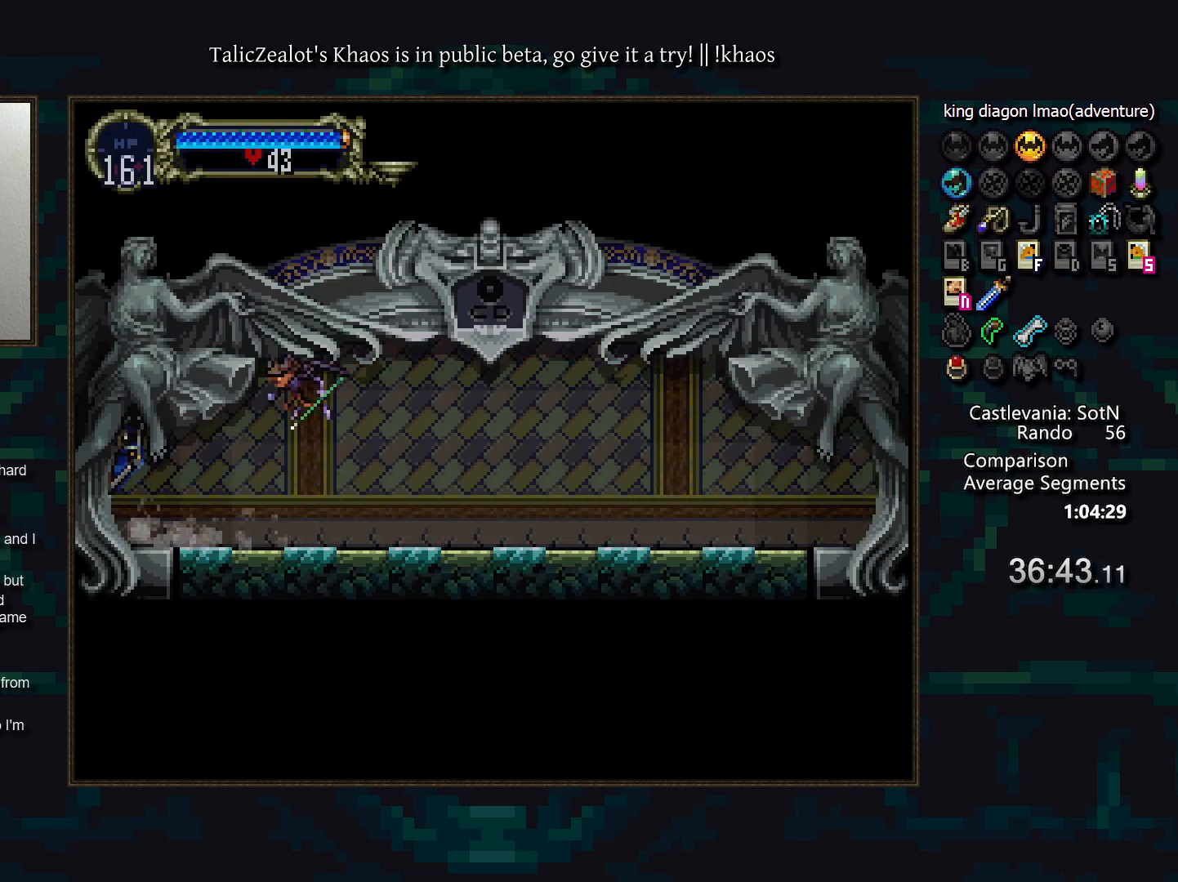
{"keys": ["left"], "events": []}
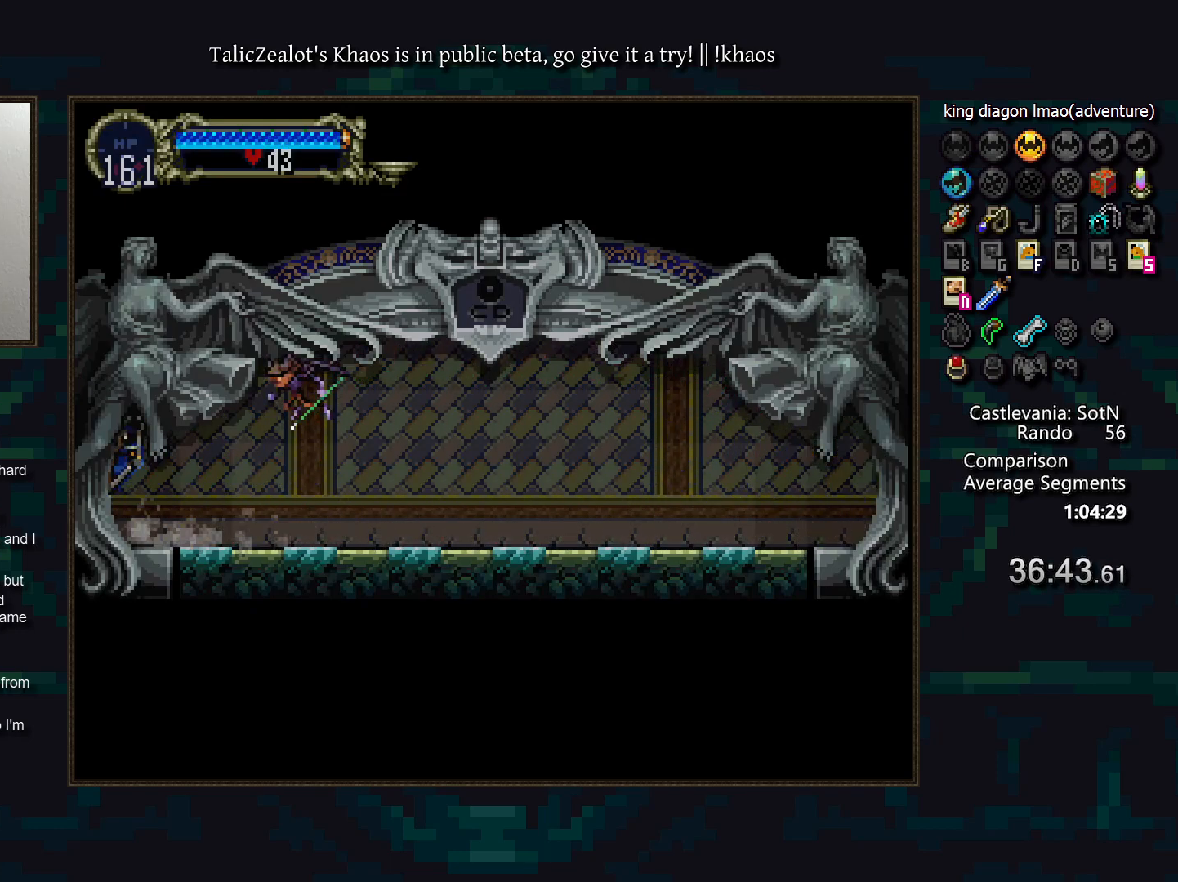
{"keys": ["left"], "events": []}
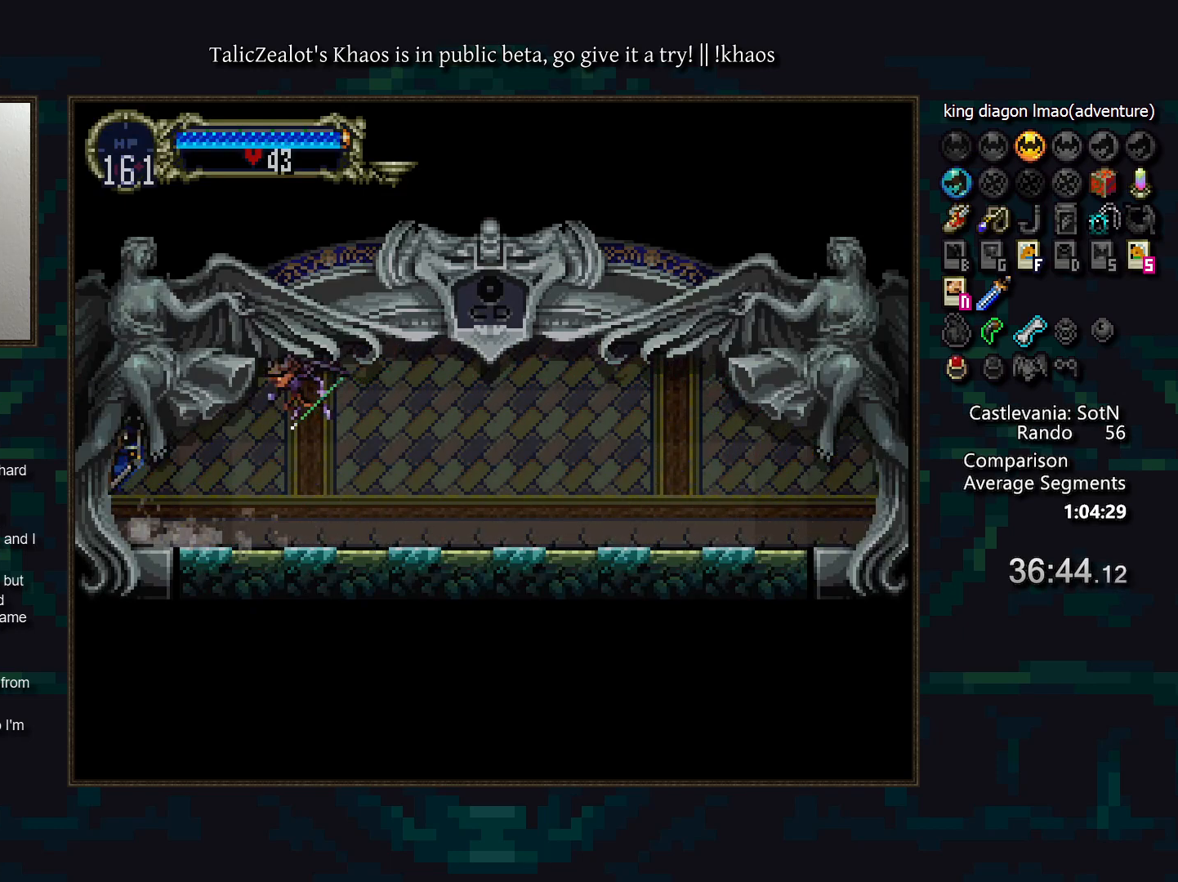
{"keys": ["left"], "events": []}
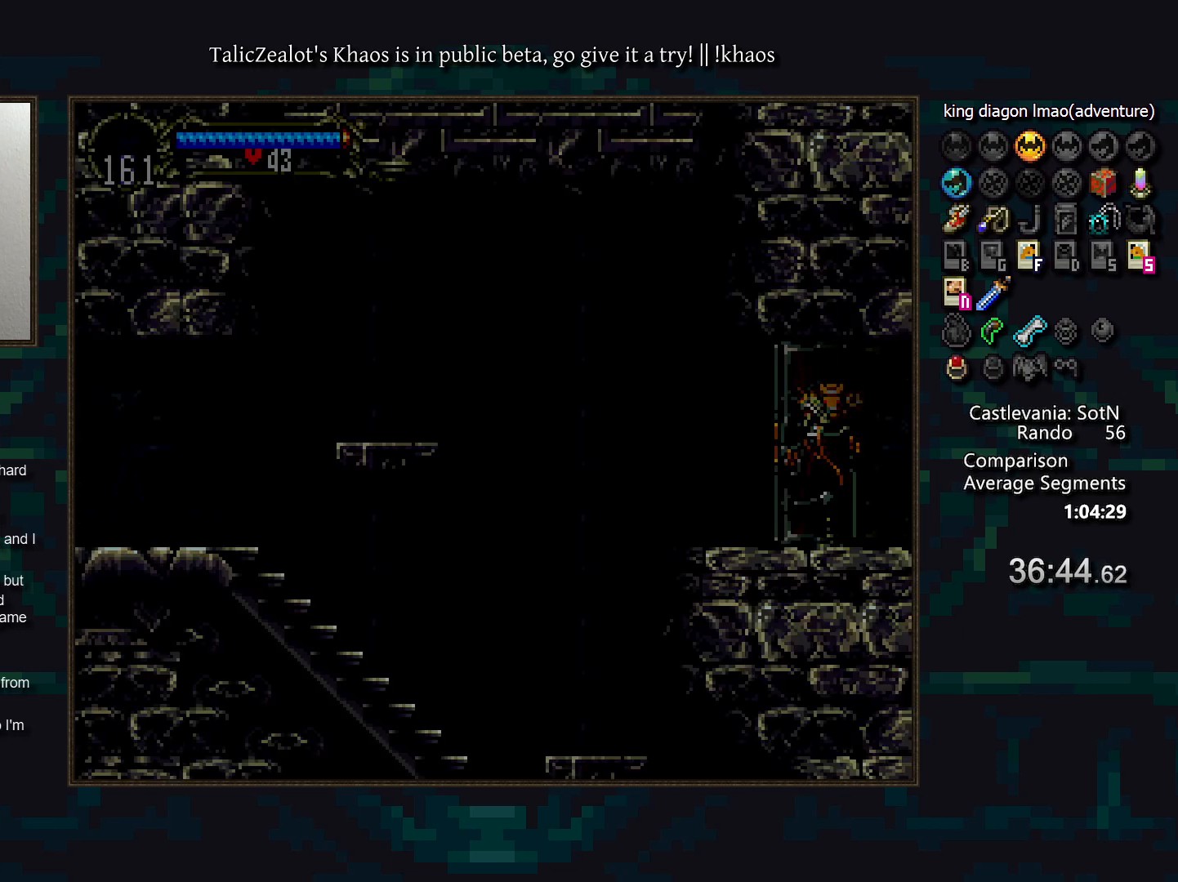
{"keys": ["left"], "events": []}
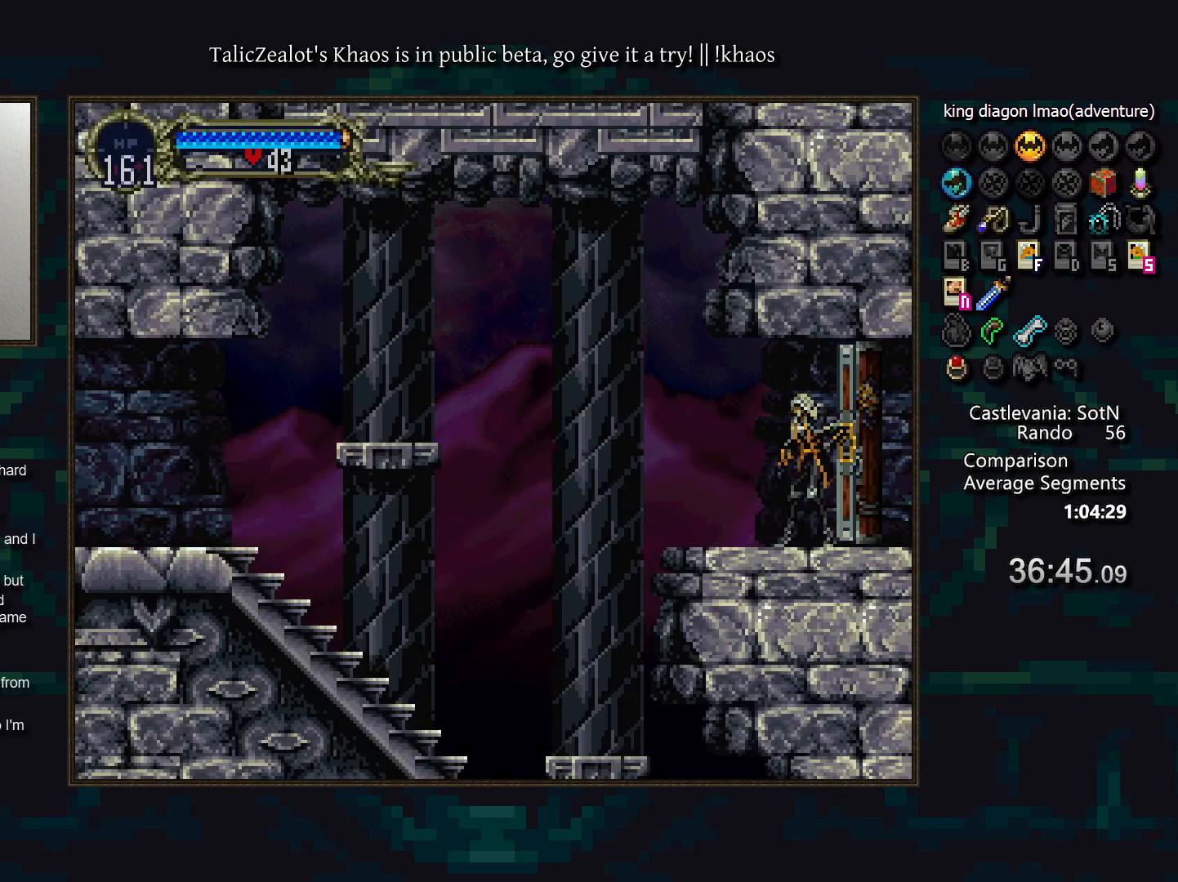
{"keys": ["left"], "events": []}
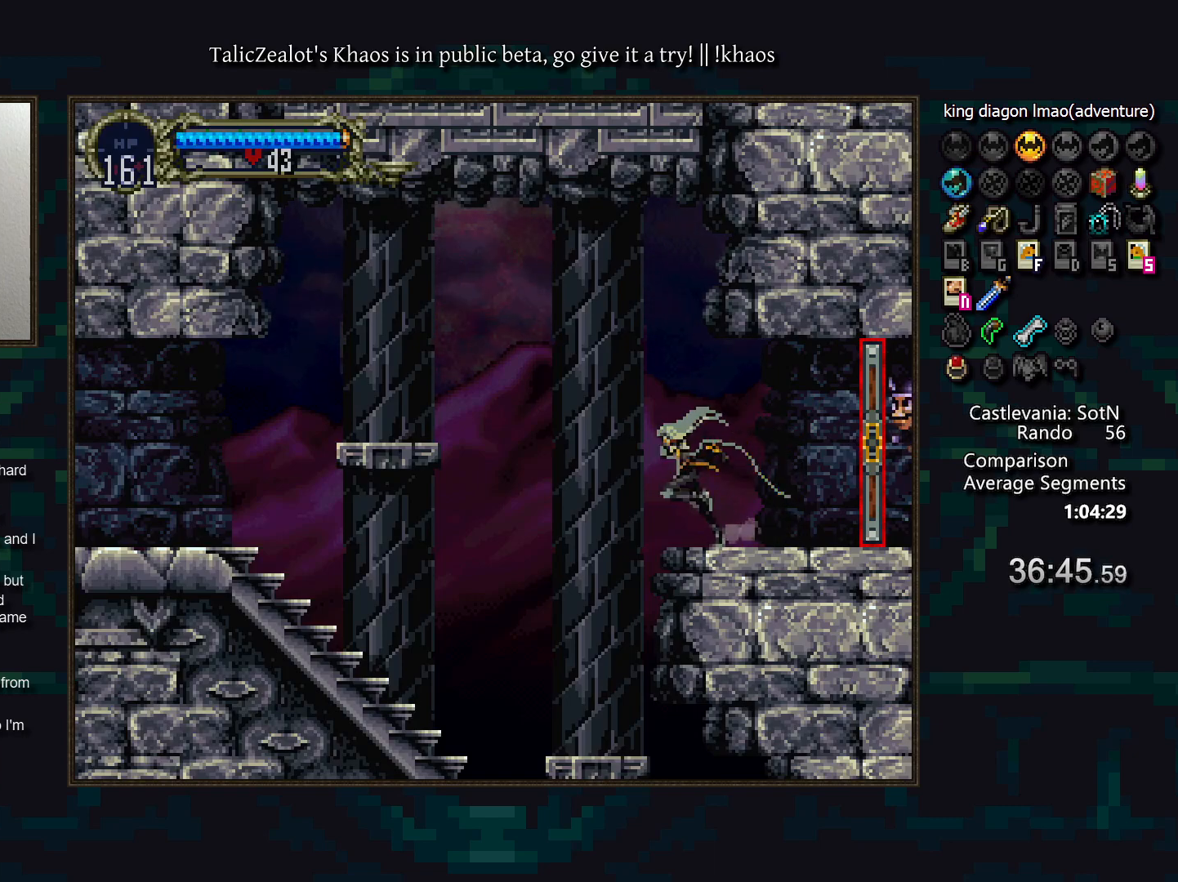
{"keys": ["left"], "events": [[17, "s", "down"], [100, "s", "up"]]}
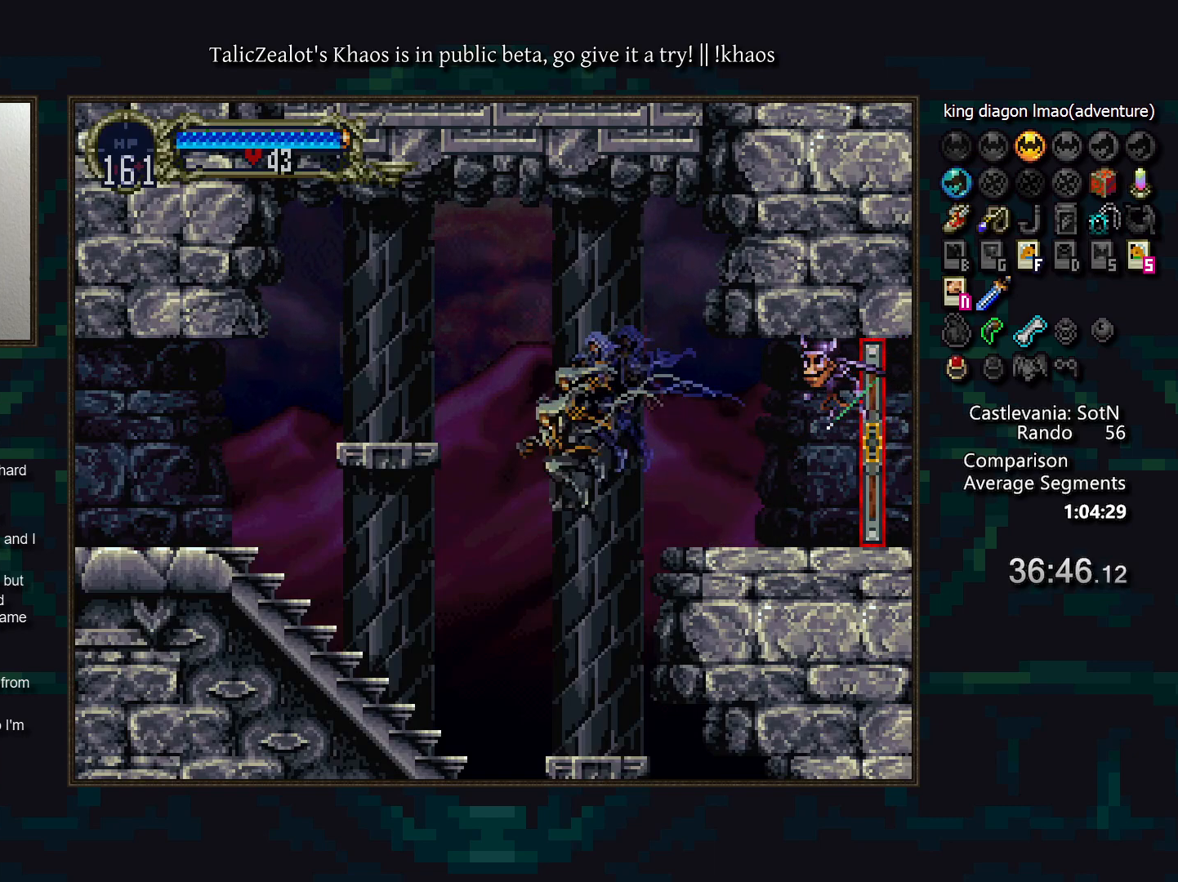
{"keys": [], "events": [[150, "s", "down"], [233, "left", "up"], [250, "s", "up"], [317, "down", "down"], [317, "left", "down"], [333, "s", "down"], [400, "left", "up"], [417, "s", "up"], [433, "down", "up"]]}